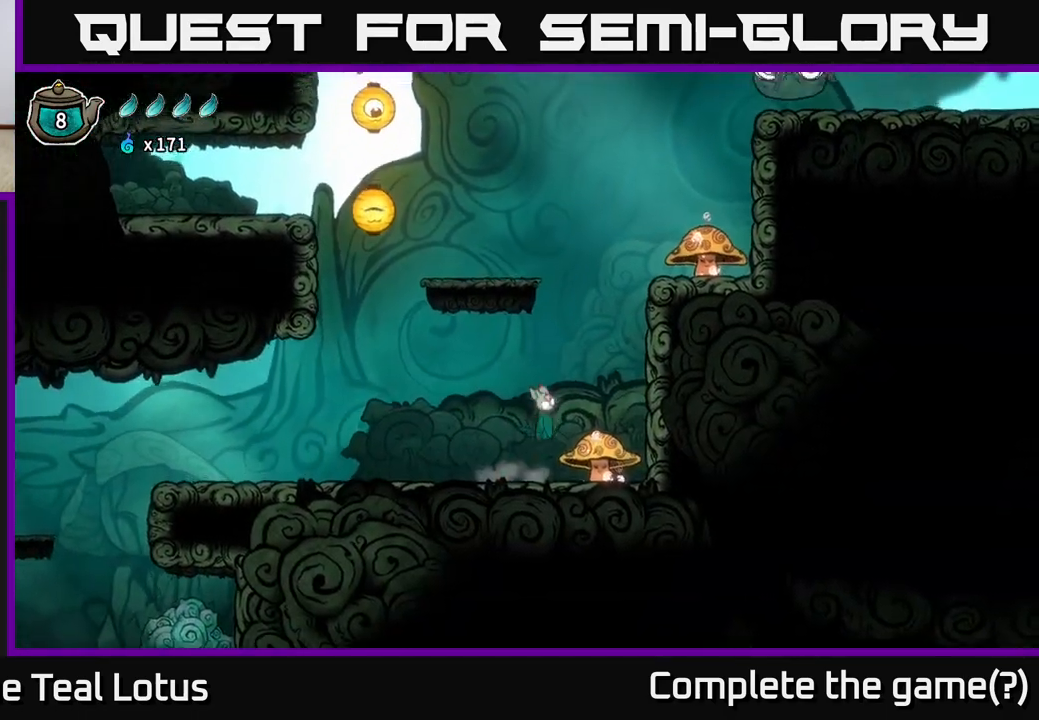
Gameplay with a controller (Xbox layout); each line is a JSON object with the inputs held at the frame after it. "events" lists button and stick changes between this image and that frame as [ms after this image, input, new state], when the widget could be followed in between.
{"buttons": [], "left_stick": "right", "right_stick": "center", "events": [[50, "X", "down"], [117, "left_stick", "down"], [217, "left_stick", "down-left"], [300, "X", "up"], [383, "A", "up"], [417, "left_stick", "right"]]}
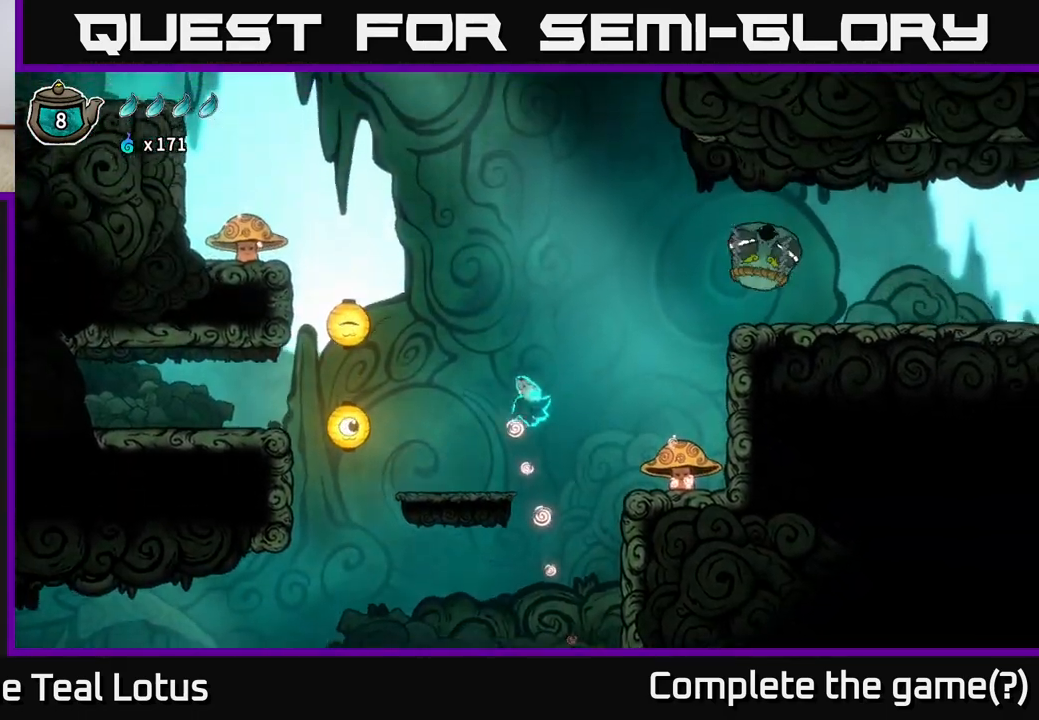
{"buttons": ["B"], "left_stick": "up-left", "right_stick": "center", "events": [[67, "left_stick", "up-right"], [183, "left_stick", "up"], [350, "left_stick", "up-right"], [367, "B", "down"], [483, "left_stick", "up-left"]]}
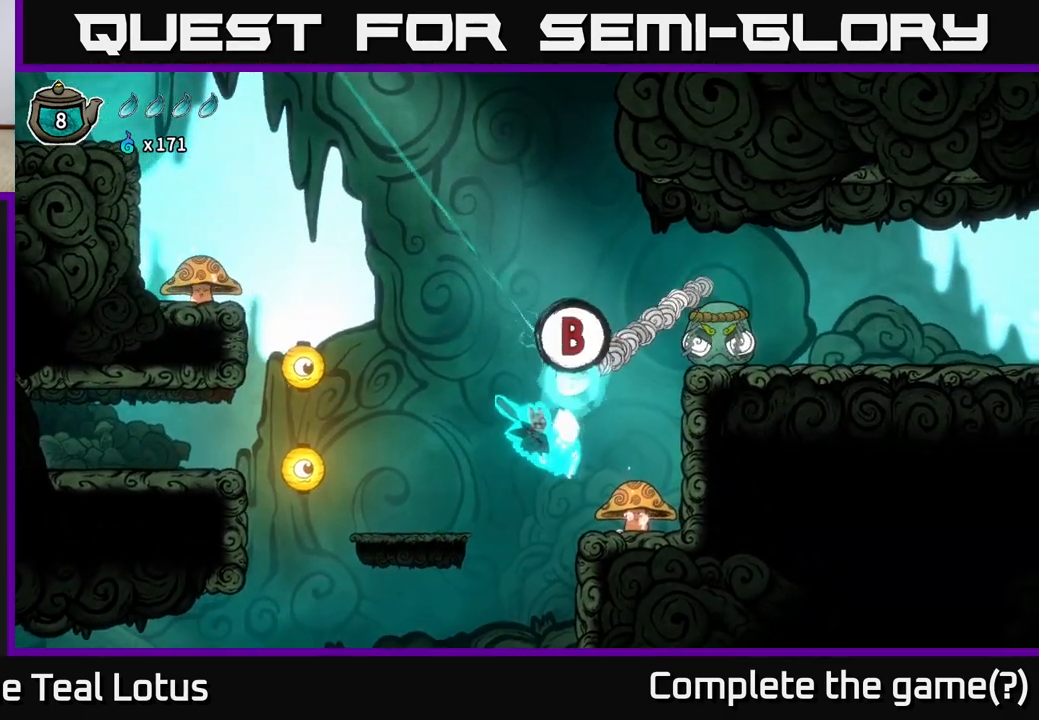
{"buttons": ["B"], "left_stick": "right", "right_stick": "center", "events": [[267, "left_stick", "up-right"], [317, "left_stick", "right"]]}
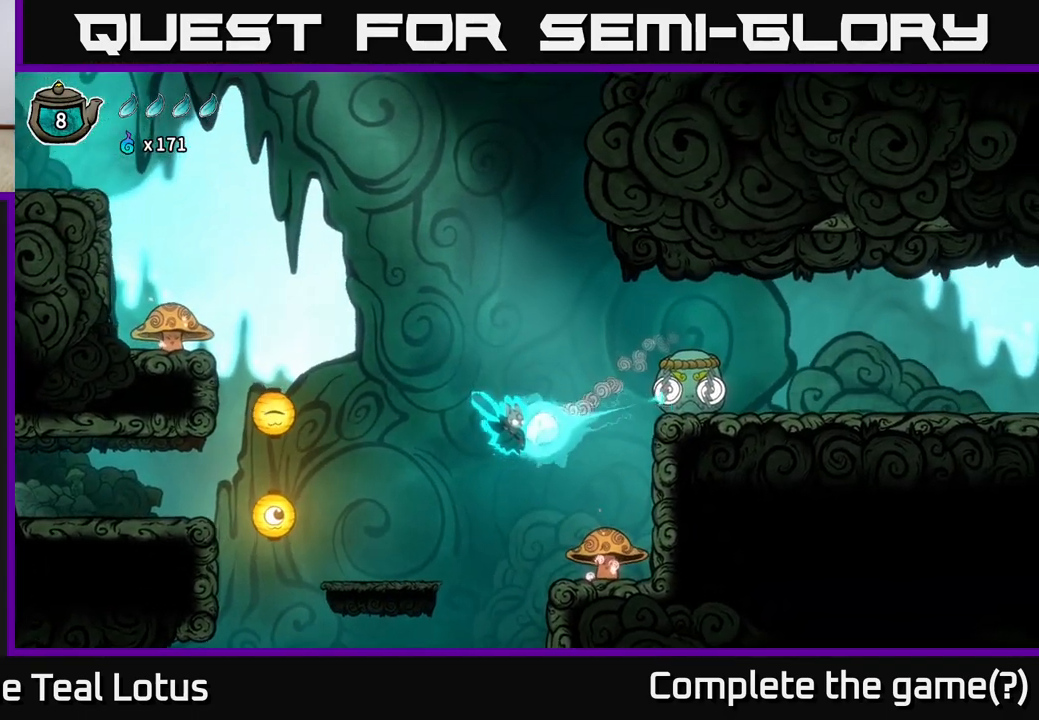
{"buttons": ["B"], "left_stick": "right", "right_stick": "center", "events": []}
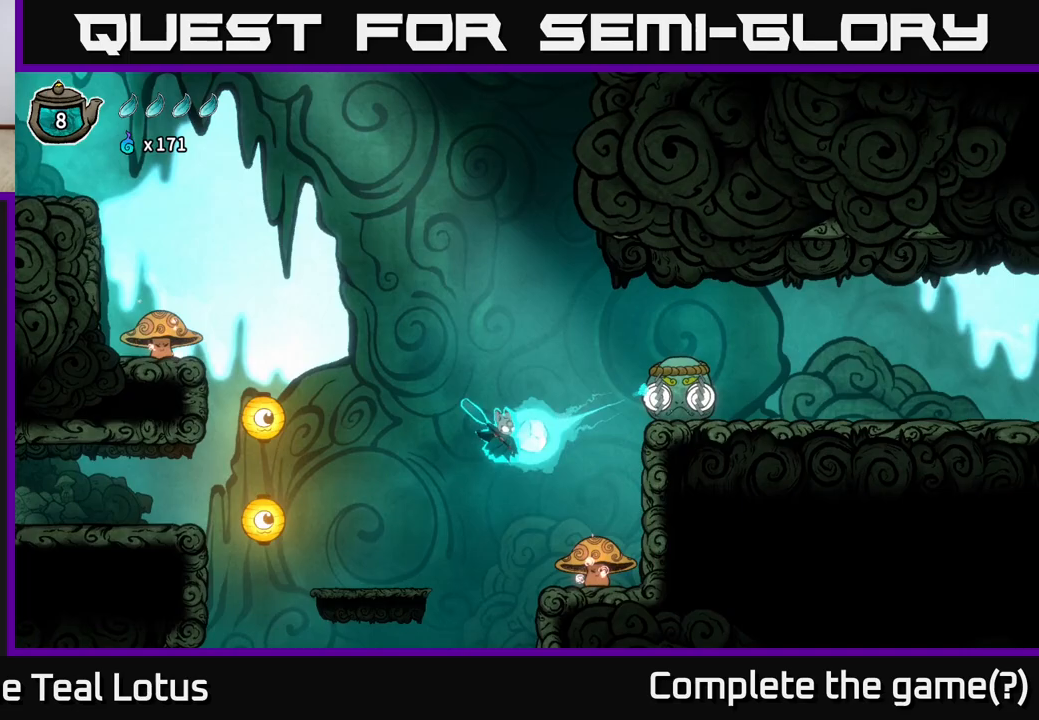
{"buttons": [], "left_stick": "center", "right_stick": "center", "events": [[83, "B", "up"], [367, "left_stick", "center"]]}
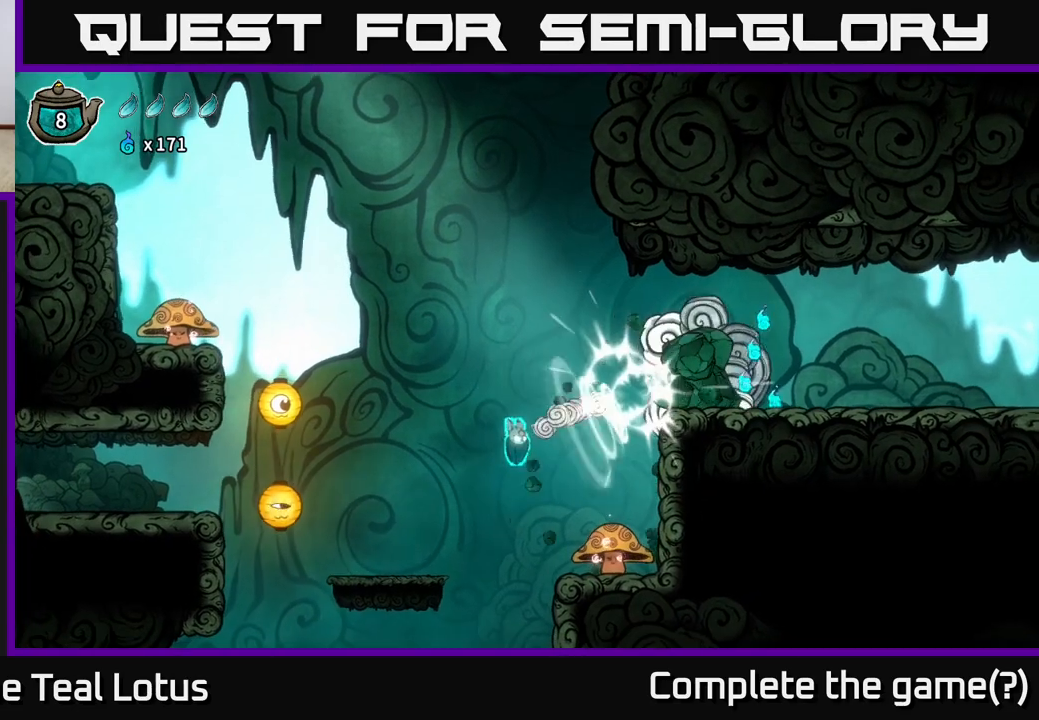
{"buttons": [], "left_stick": "center", "right_stick": "center", "events": [[17, "left_stick", "right"], [250, "left_stick", "up-right"], [483, "left_stick", "center"]]}
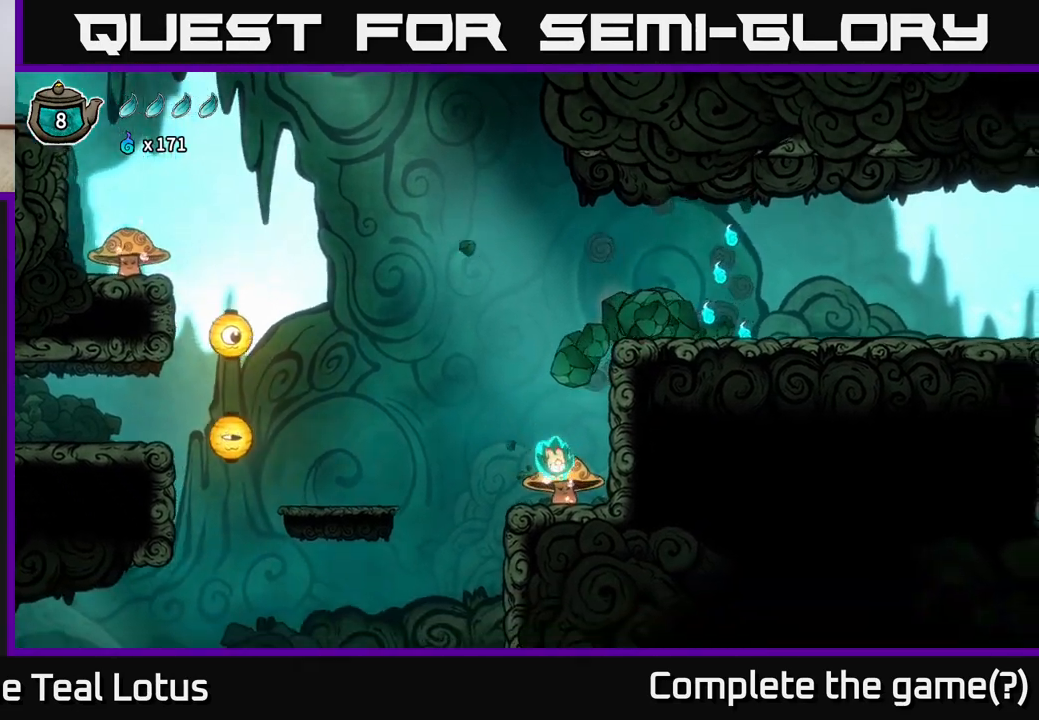
{"buttons": ["A", "X"], "left_stick": "right", "right_stick": "center", "events": [[50, "A", "down"], [217, "left_stick", "down"], [267, "X", "down"], [467, "left_stick", "right"]]}
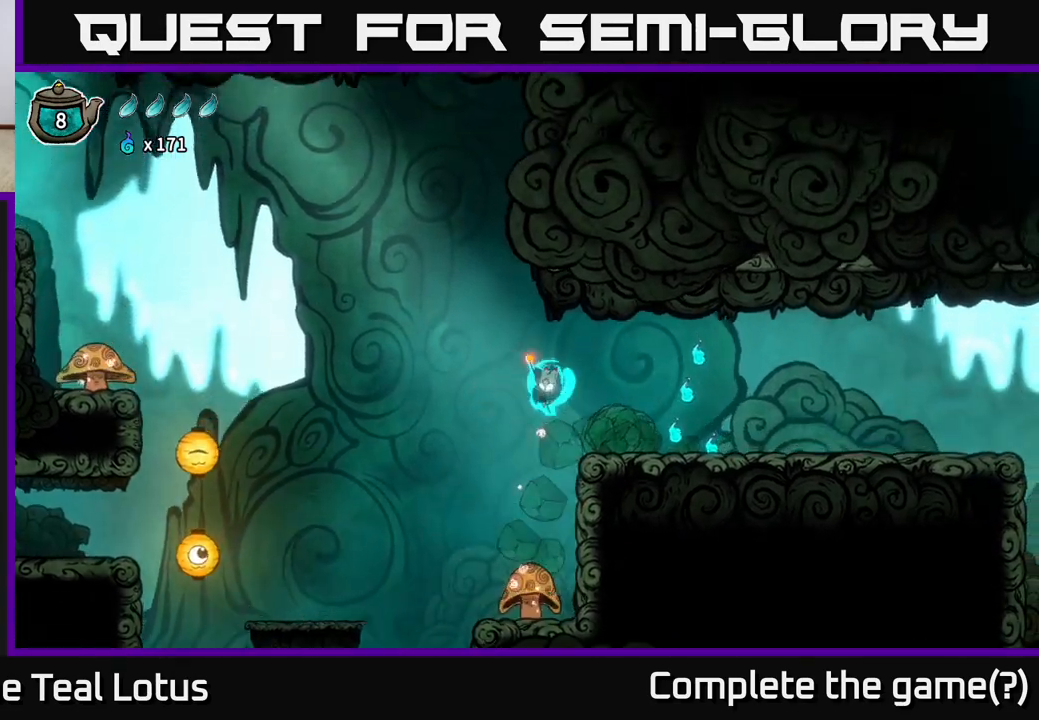
{"buttons": [], "left_stick": "right", "right_stick": "center", "events": [[83, "X", "up"], [117, "A", "up"]]}
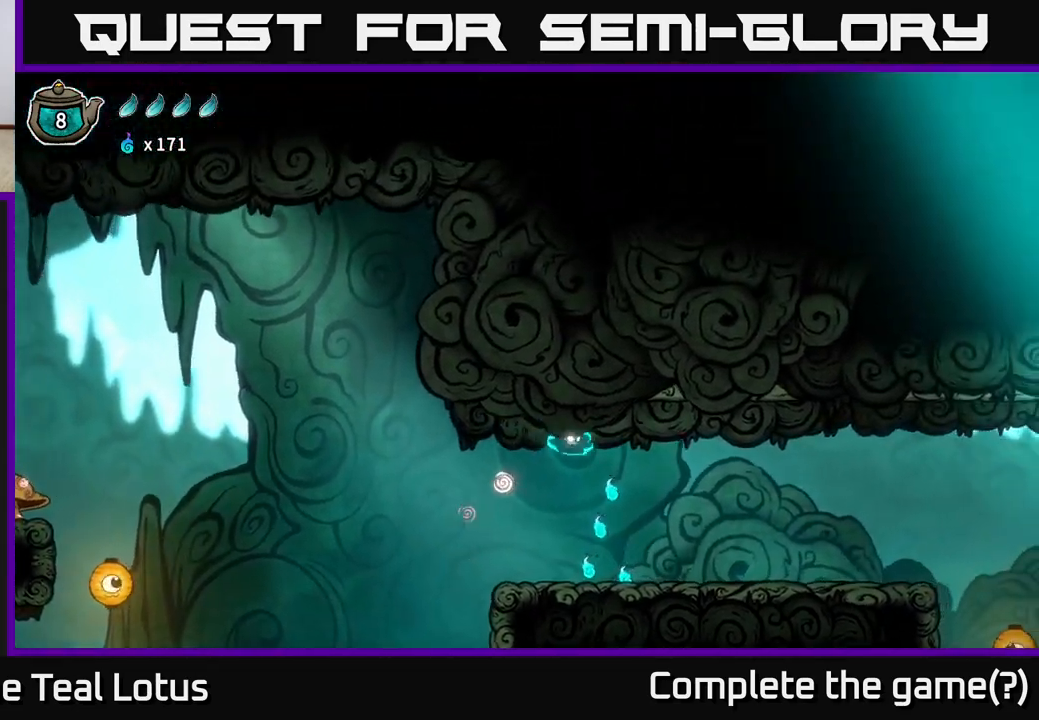
{"buttons": [], "left_stick": "right", "right_stick": "center", "events": [[233, "left_stick", "left"], [400, "left_stick", "right"]]}
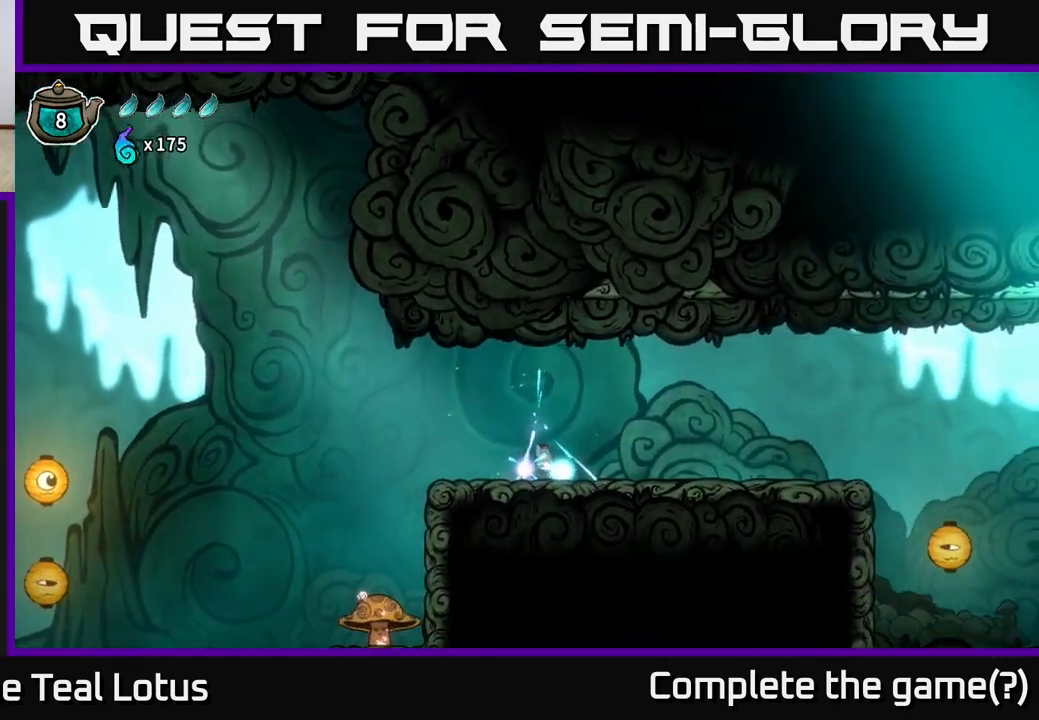
{"buttons": [], "left_stick": "left", "right_stick": "center", "events": [[117, "left_stick", "left"], [300, "A", "down"], [383, "A", "up"]]}
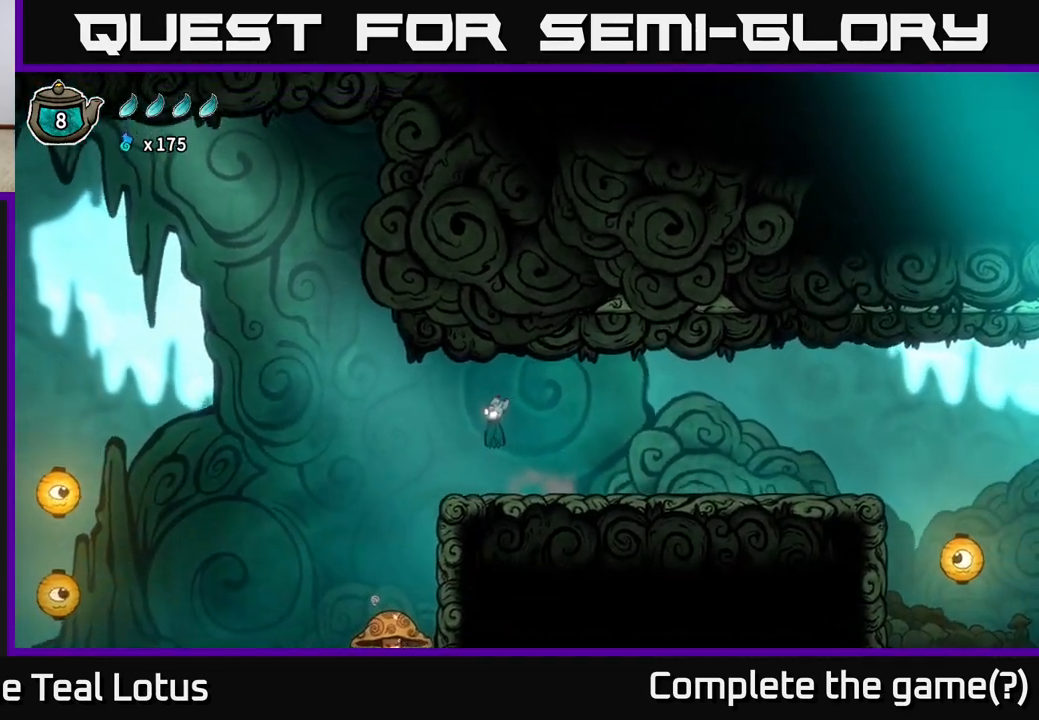
{"buttons": [], "left_stick": "left", "right_stick": "center", "events": []}
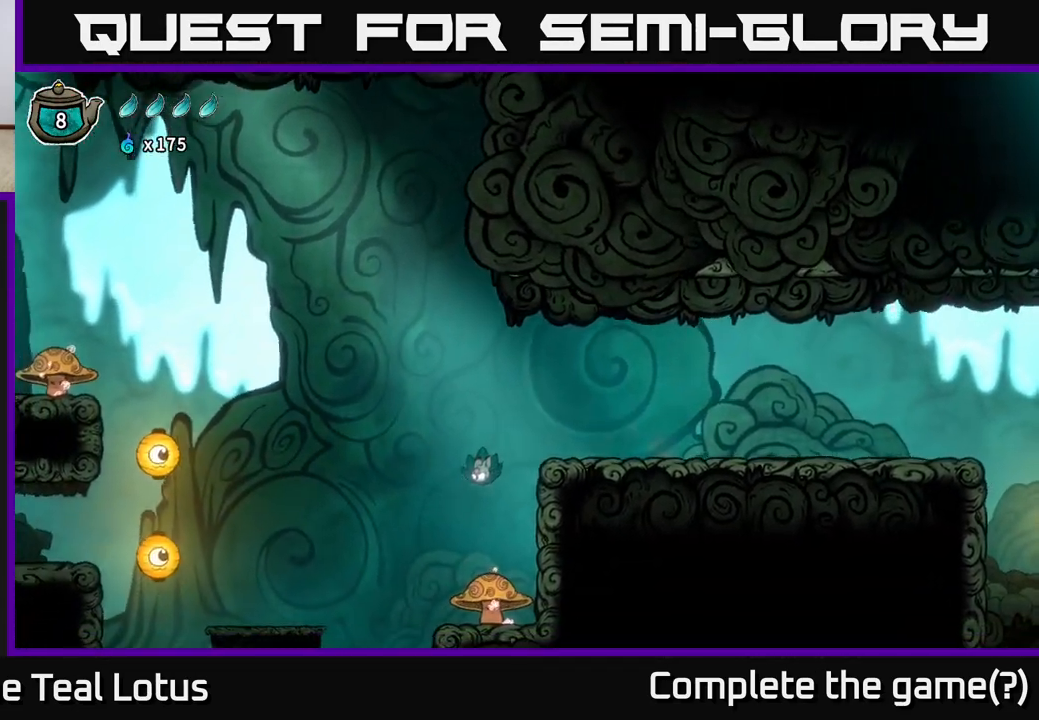
{"buttons": [], "left_stick": "left", "right_stick": "center", "events": []}
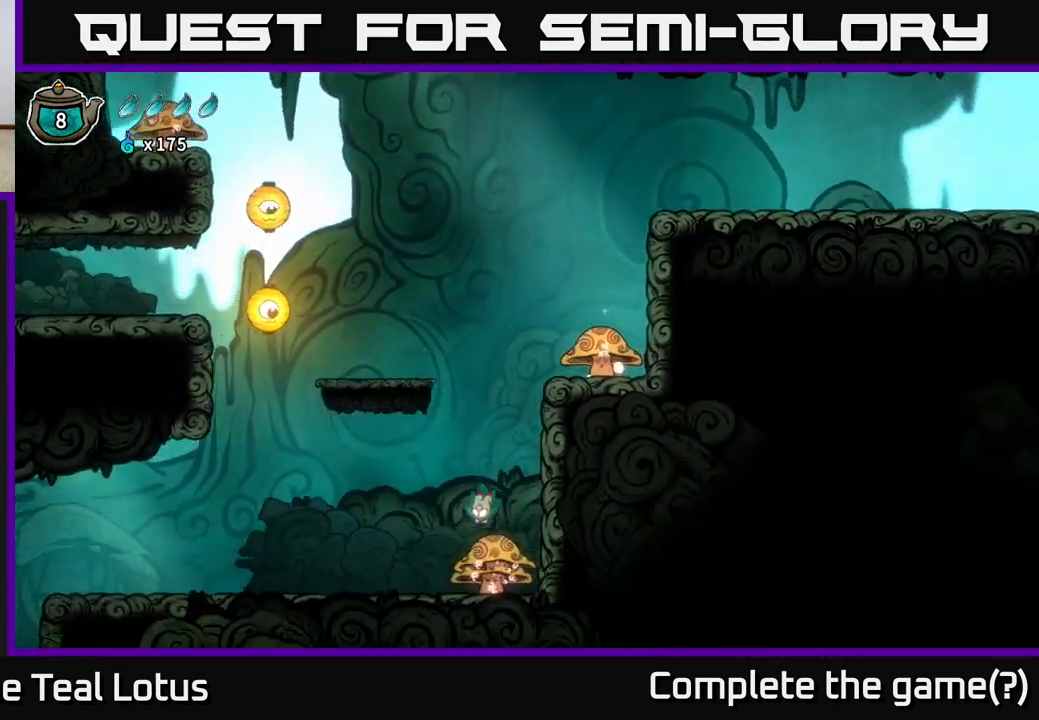
{"buttons": [], "left_stick": "left", "right_stick": "center", "events": [[383, "A", "down"], [450, "A", "up"]]}
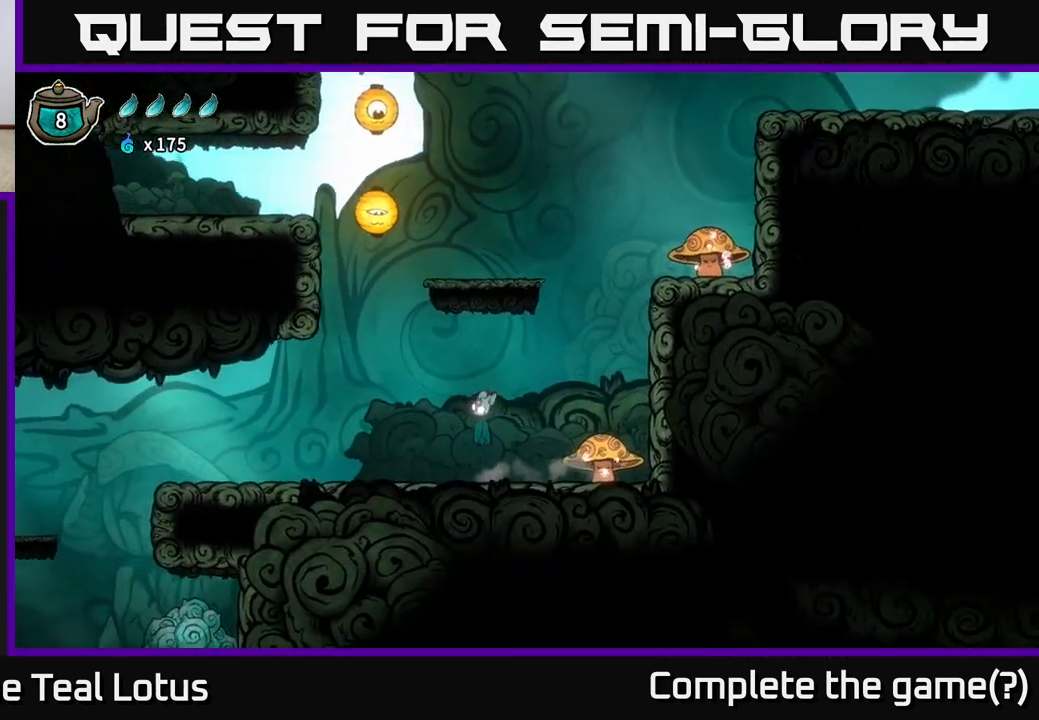
{"buttons": [], "left_stick": "left", "right_stick": "center", "events": []}
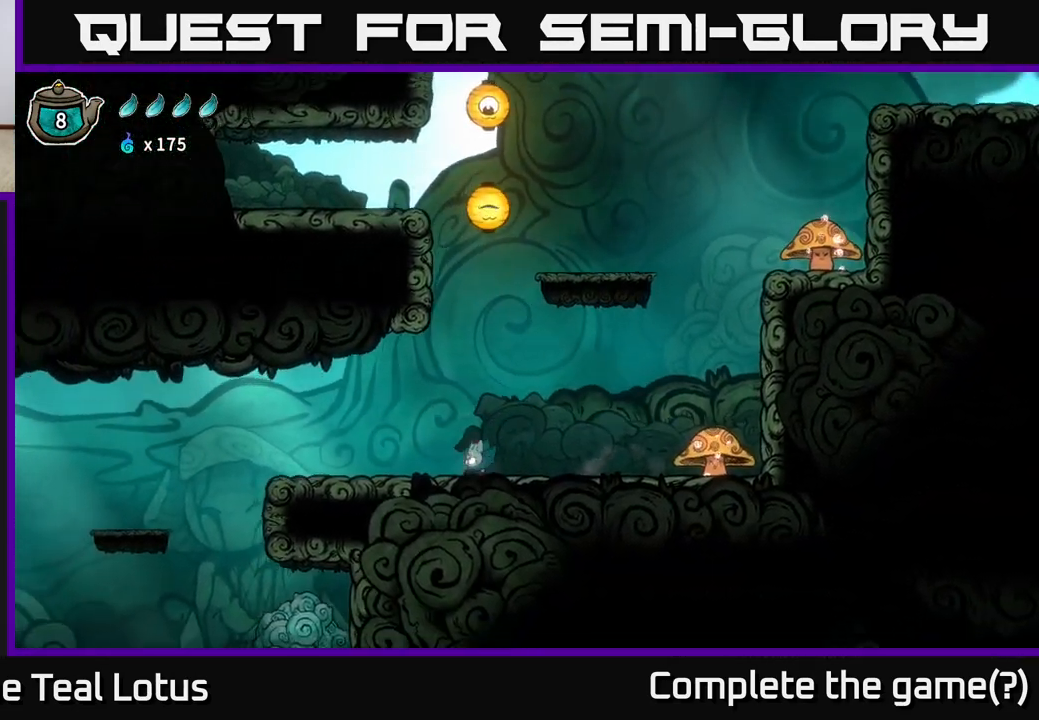
{"buttons": [], "left_stick": "left", "right_stick": "center", "events": [[50, "A", "down"], [117, "A", "up"]]}
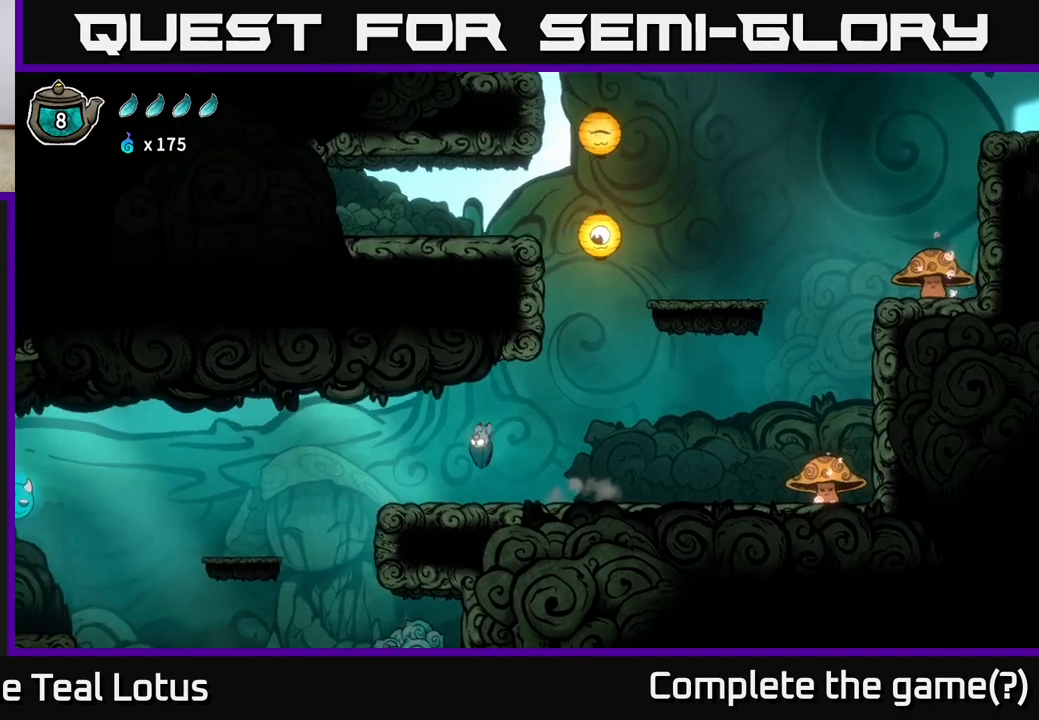
{"buttons": [], "left_stick": "left", "right_stick": "center", "events": []}
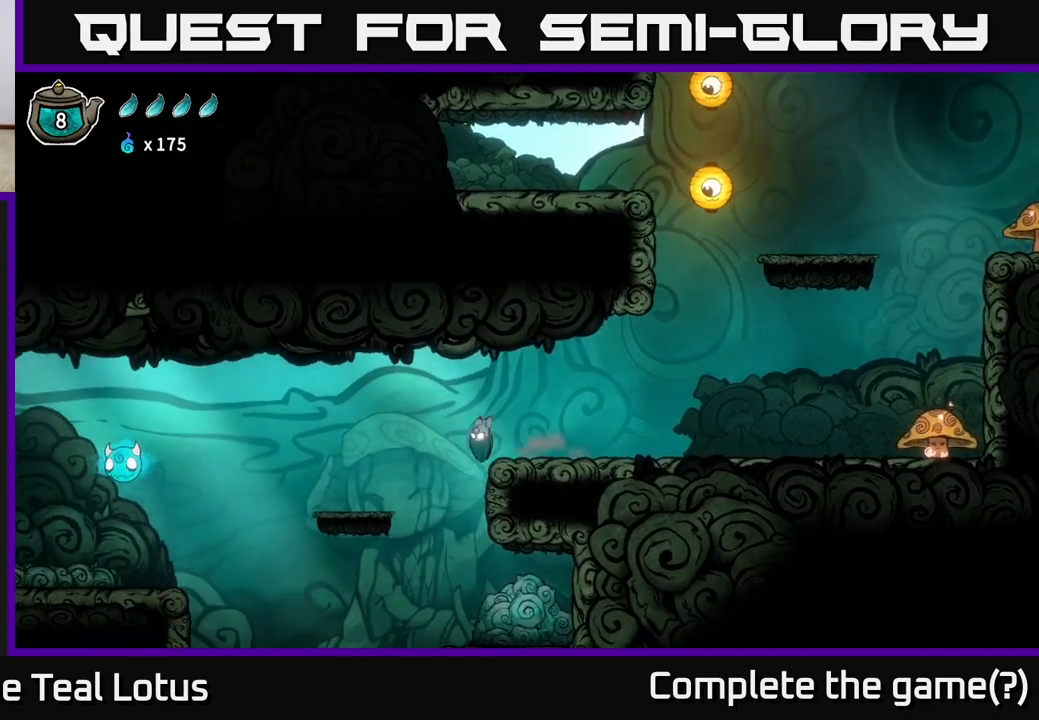
{"buttons": [], "left_stick": "right", "right_stick": "center", "events": [[183, "left_stick", "center"], [267, "left_stick", "right"]]}
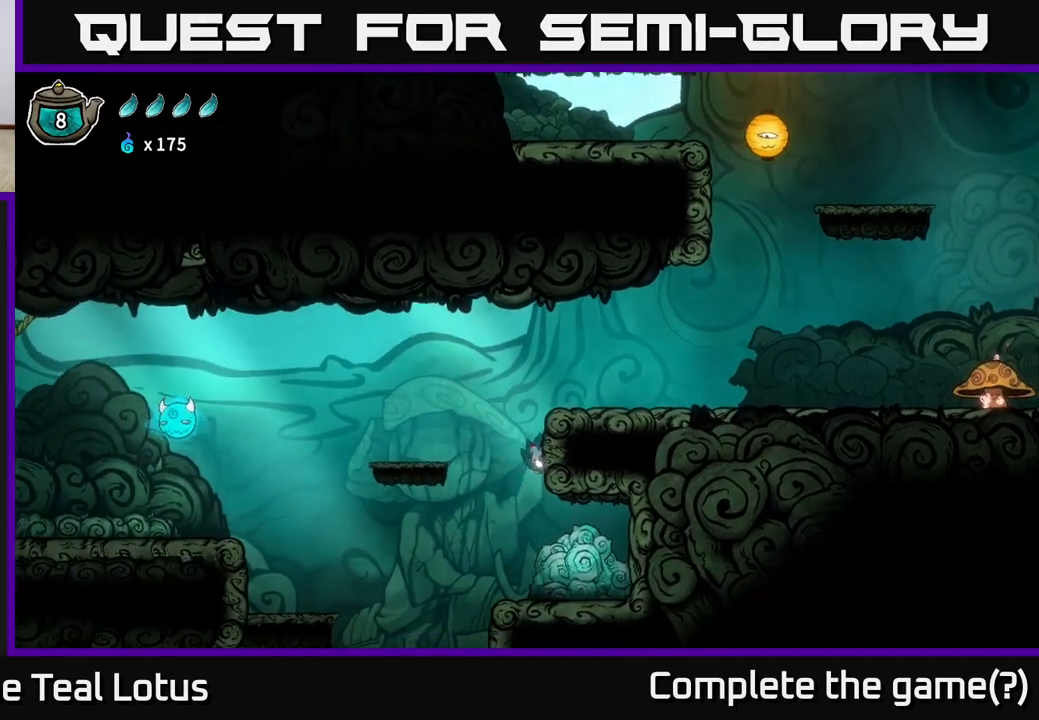
{"buttons": [], "left_stick": "center", "right_stick": "center", "events": [[150, "X", "down"], [183, "left_stick", "center"], [383, "X", "up"]]}
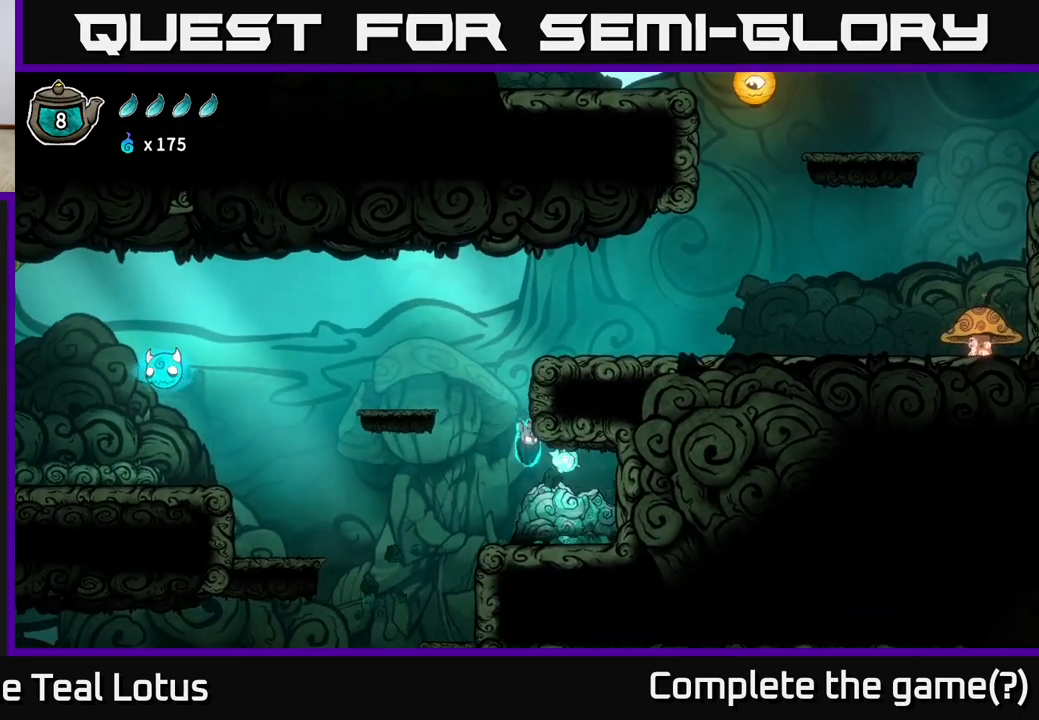
{"buttons": [], "left_stick": "center", "right_stick": "center", "events": [[150, "X", "down"], [367, "X", "up"]]}
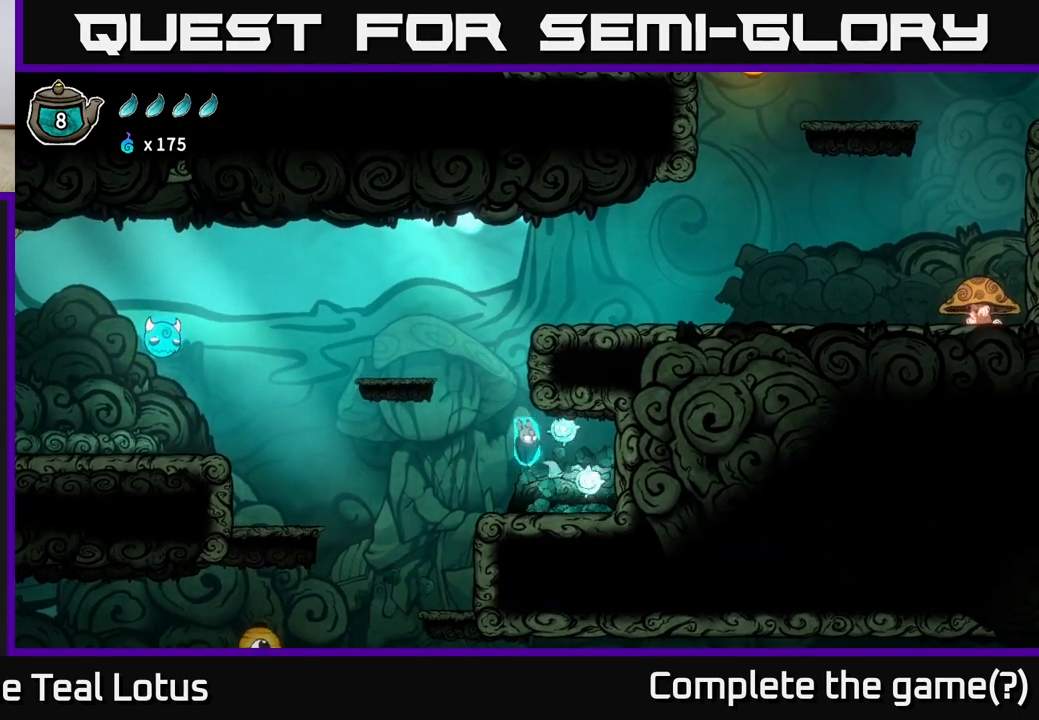
{"buttons": ["X"], "left_stick": "center", "right_stick": "center", "events": [[117, "X", "down"], [350, "X", "up"], [417, "X", "down"]]}
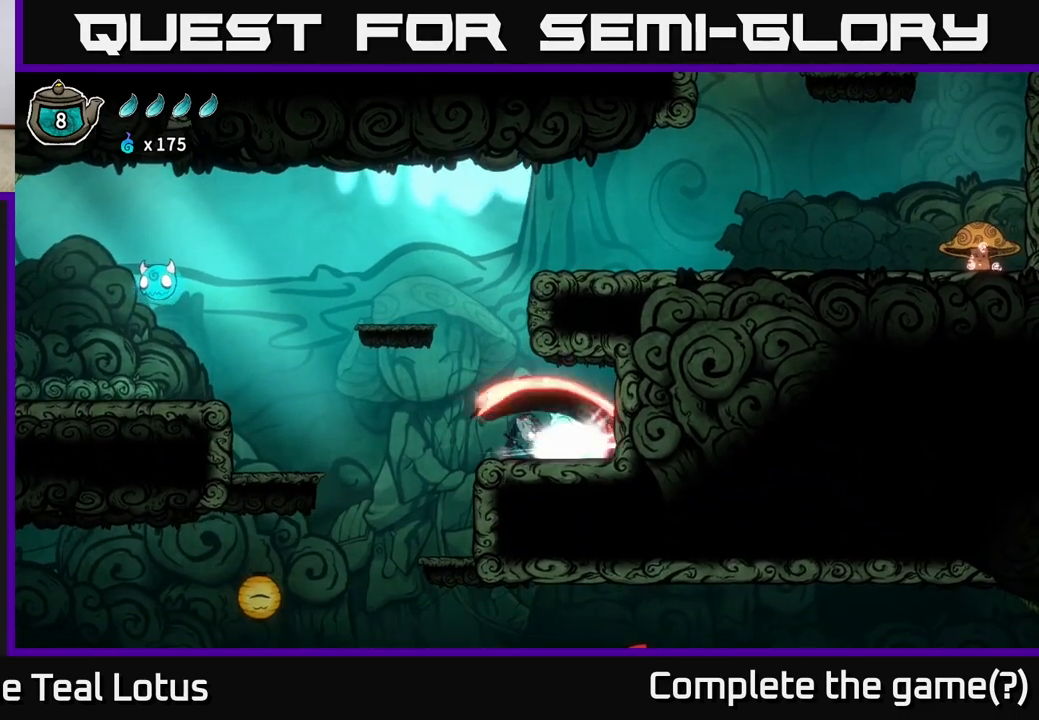
{"buttons": ["X"], "left_stick": "center", "right_stick": "center", "events": [[117, "X", "up"], [400, "X", "down"]]}
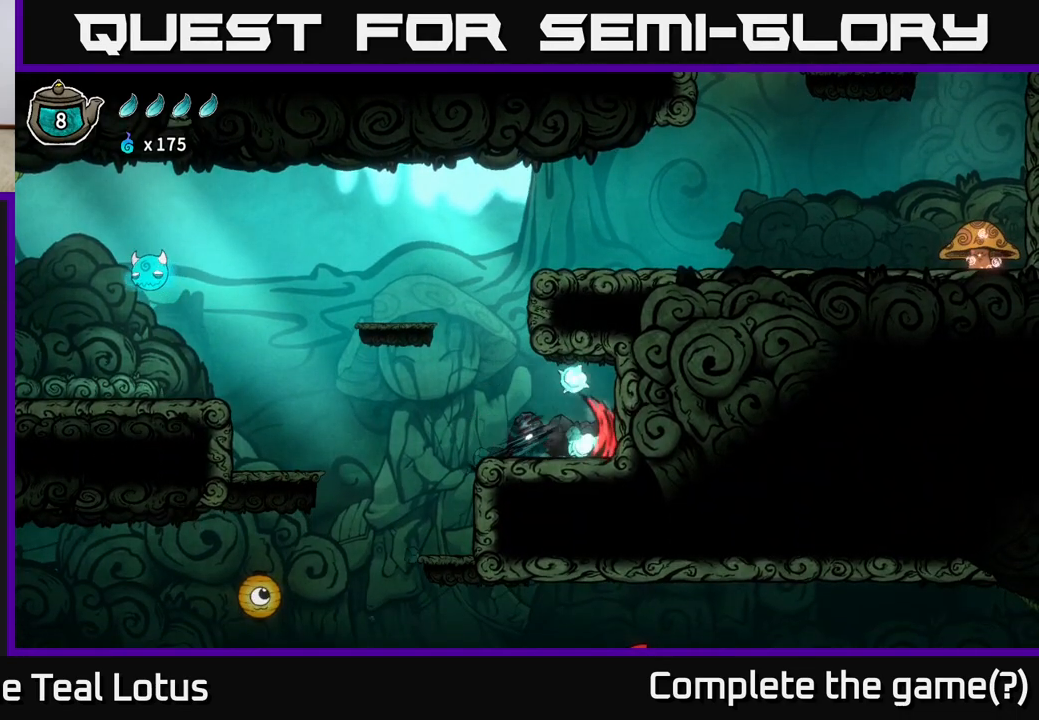
{"buttons": [], "left_stick": "right", "right_stick": "center", "events": [[117, "X", "up"], [400, "left_stick", "right"]]}
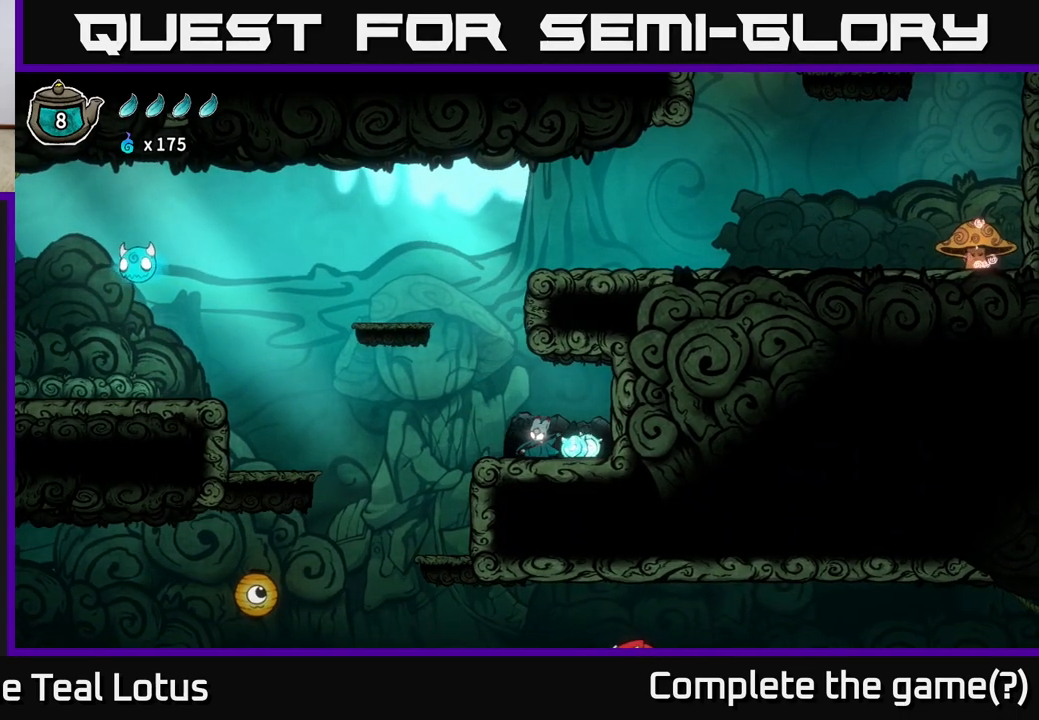
{"buttons": [], "left_stick": "center", "right_stick": "center", "events": [[467, "left_stick", "center"]]}
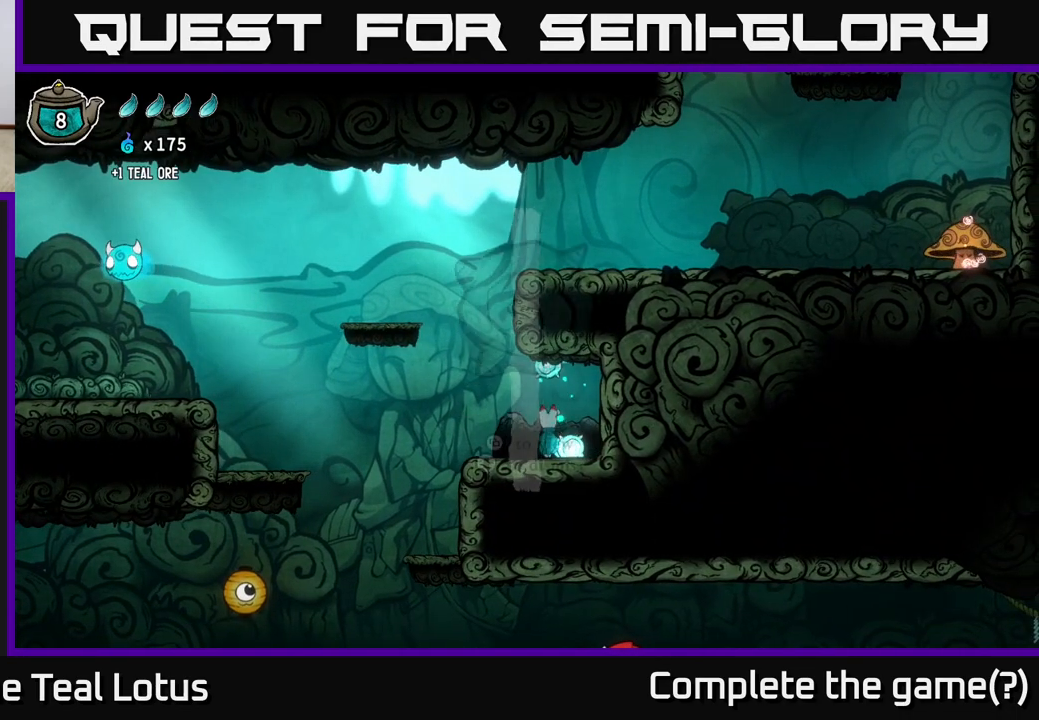
{"buttons": [], "left_stick": "center", "right_stick": "center", "events": []}
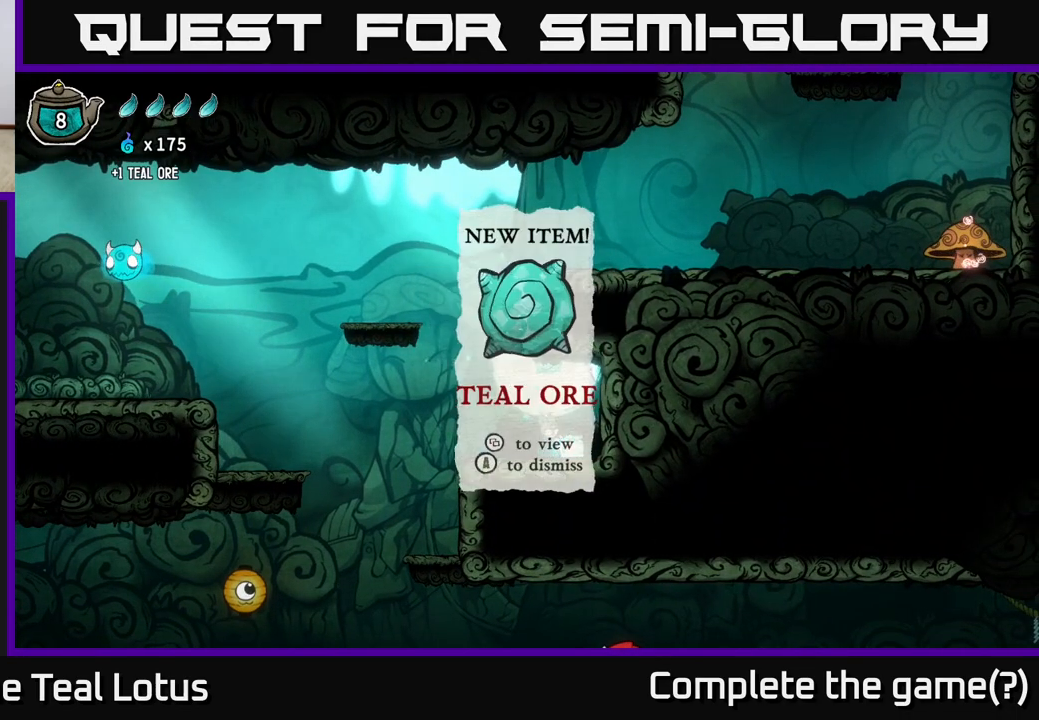
{"buttons": [], "left_stick": "center", "right_stick": "center", "events": []}
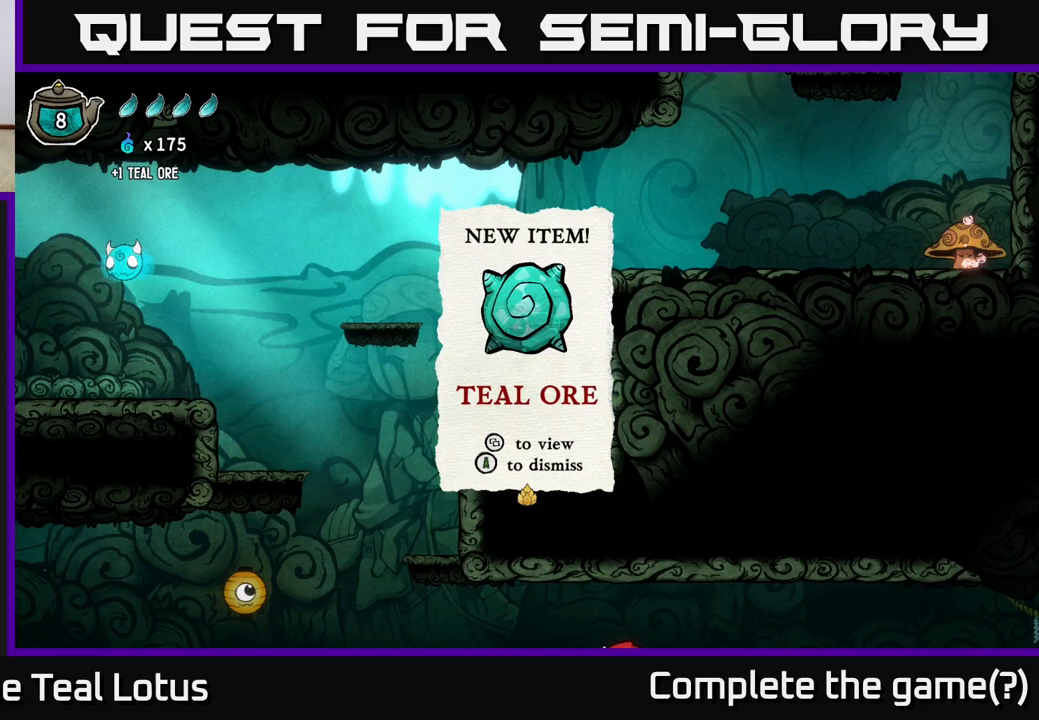
{"buttons": [], "left_stick": "center", "right_stick": "center", "events": []}
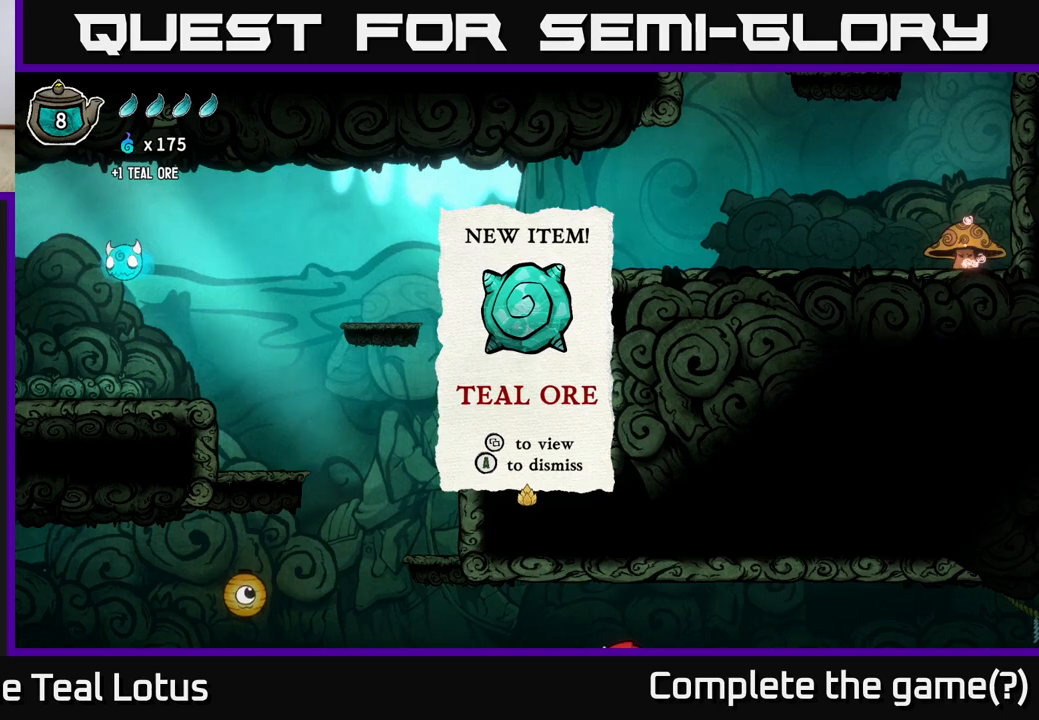
{"buttons": ["SELECT"], "left_stick": "center", "right_stick": "center", "events": [[500, "SELECT", "down"]]}
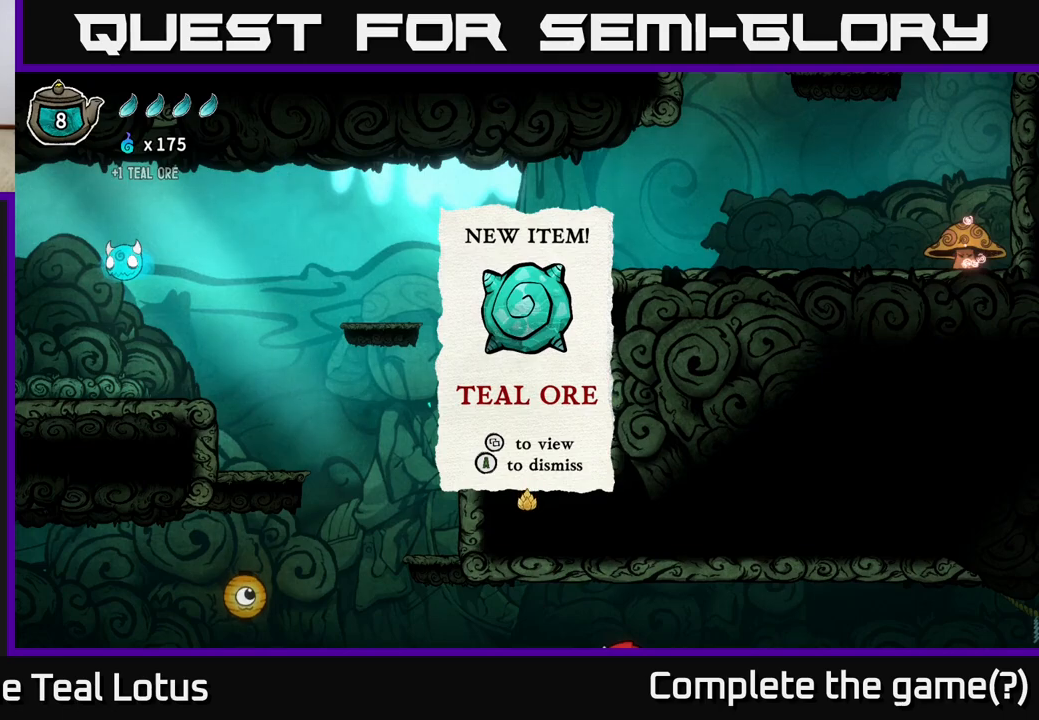
{"buttons": [], "left_stick": "center", "right_stick": "center", "events": [[167, "SELECT", "up"]]}